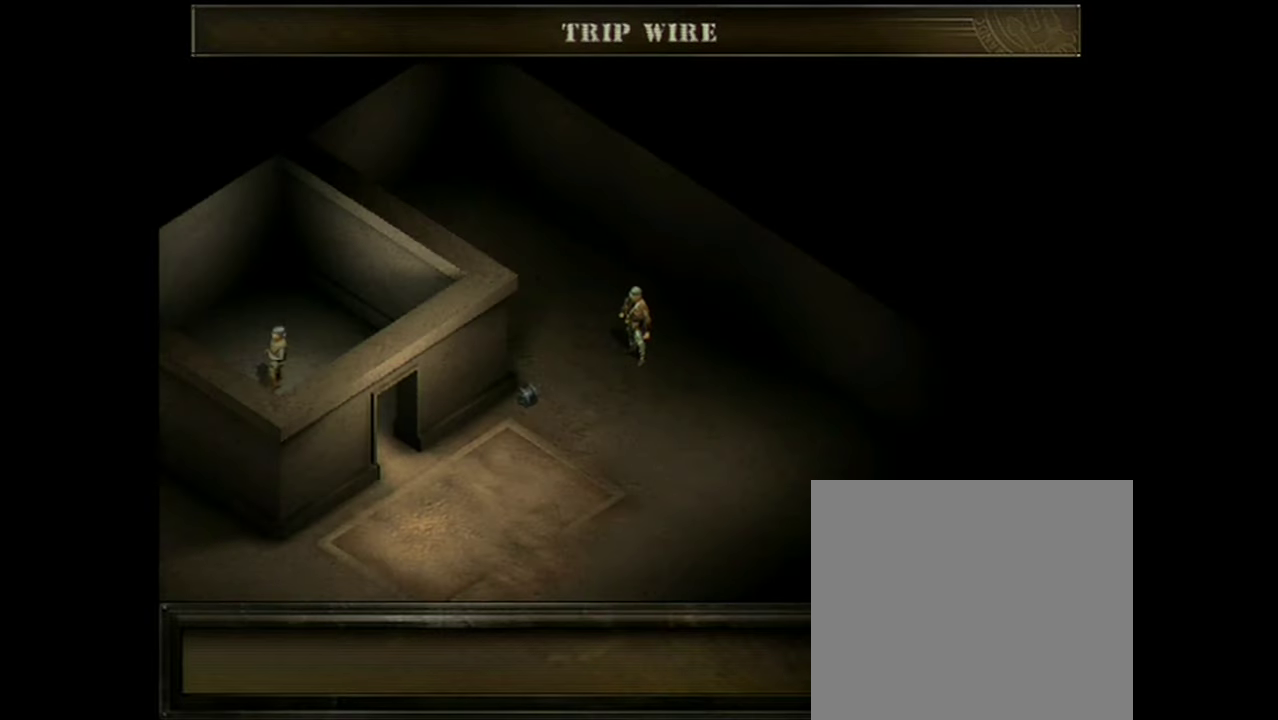
Gameplay with a controller (Xbox layout); each line is a JSON object with the inputs held at the frame after it (dt_ms = milliseconds from this image to that frame). "events" lists button and stick changes between this image and that frame as [ms after this image, input, new state], when the widget could be followed in between. Not read: L1 L3 R1 R3 left_stick right_stick.
{"dt_ms": 600, "buttons": ["X"], "events": [[534, "X", "down"]]}
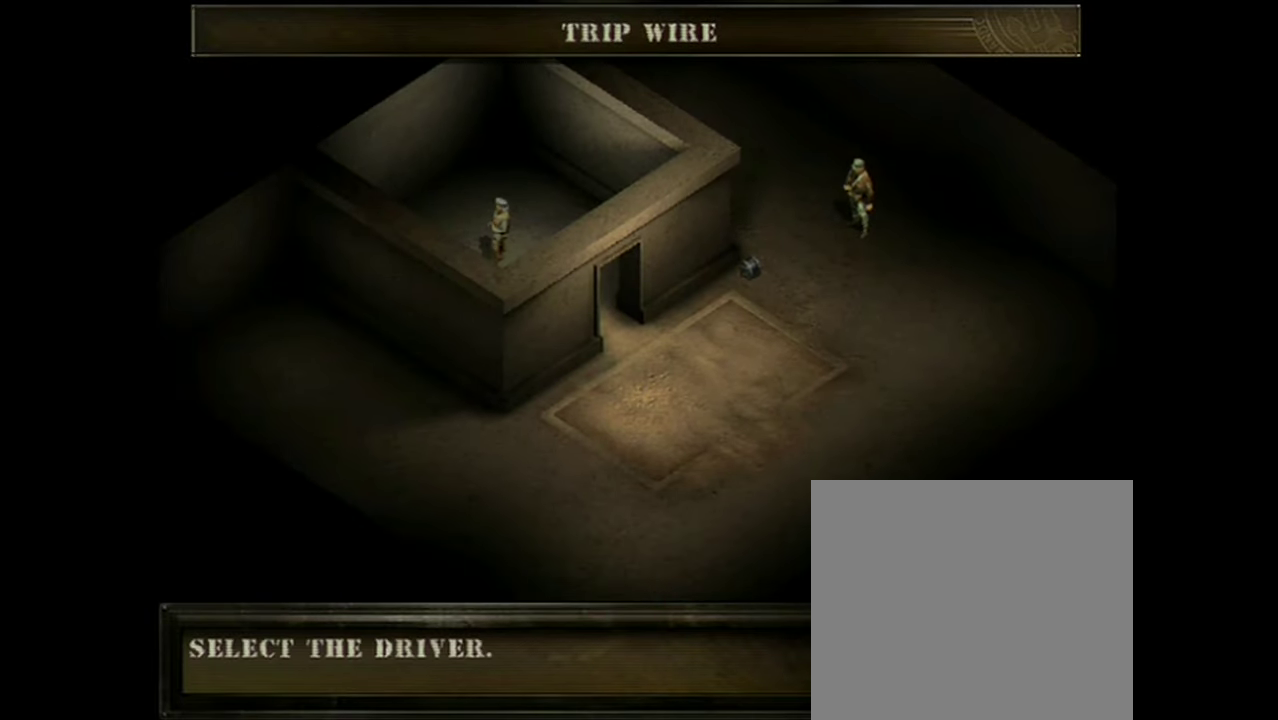
{"dt_ms": 401, "buttons": ["X"], "events": []}
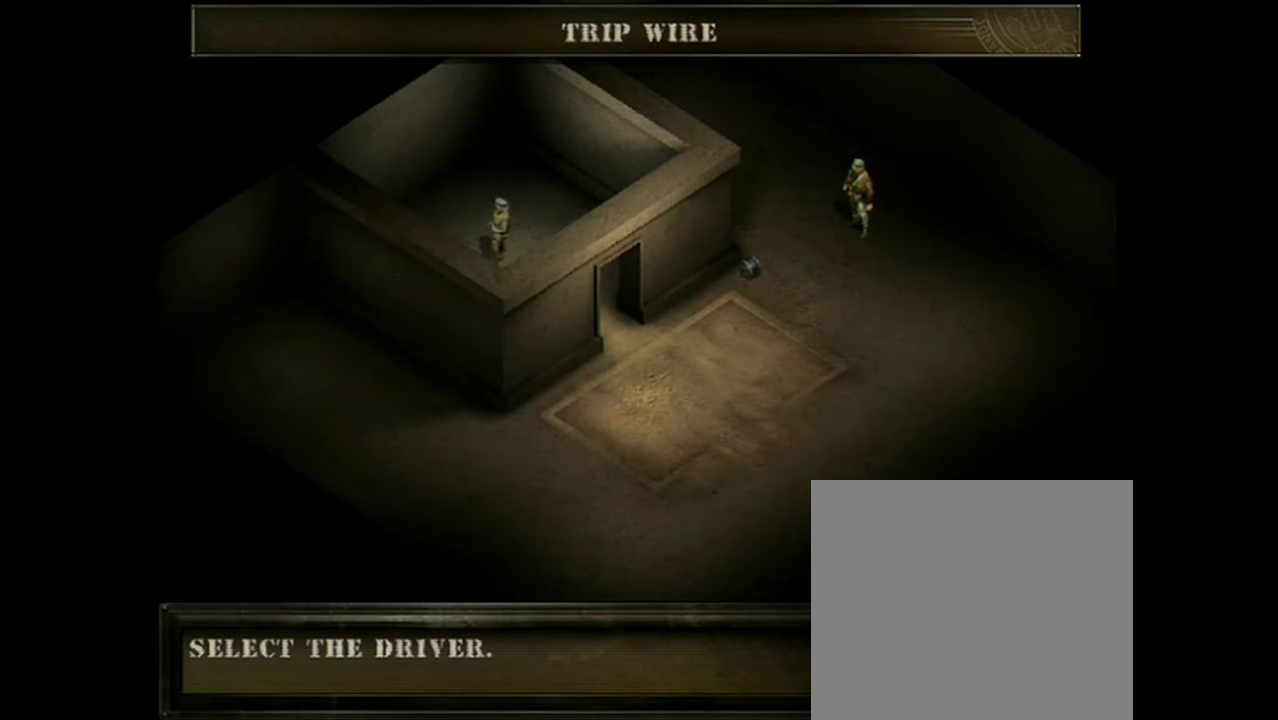
{"dt_ms": 500, "buttons": ["X"], "events": []}
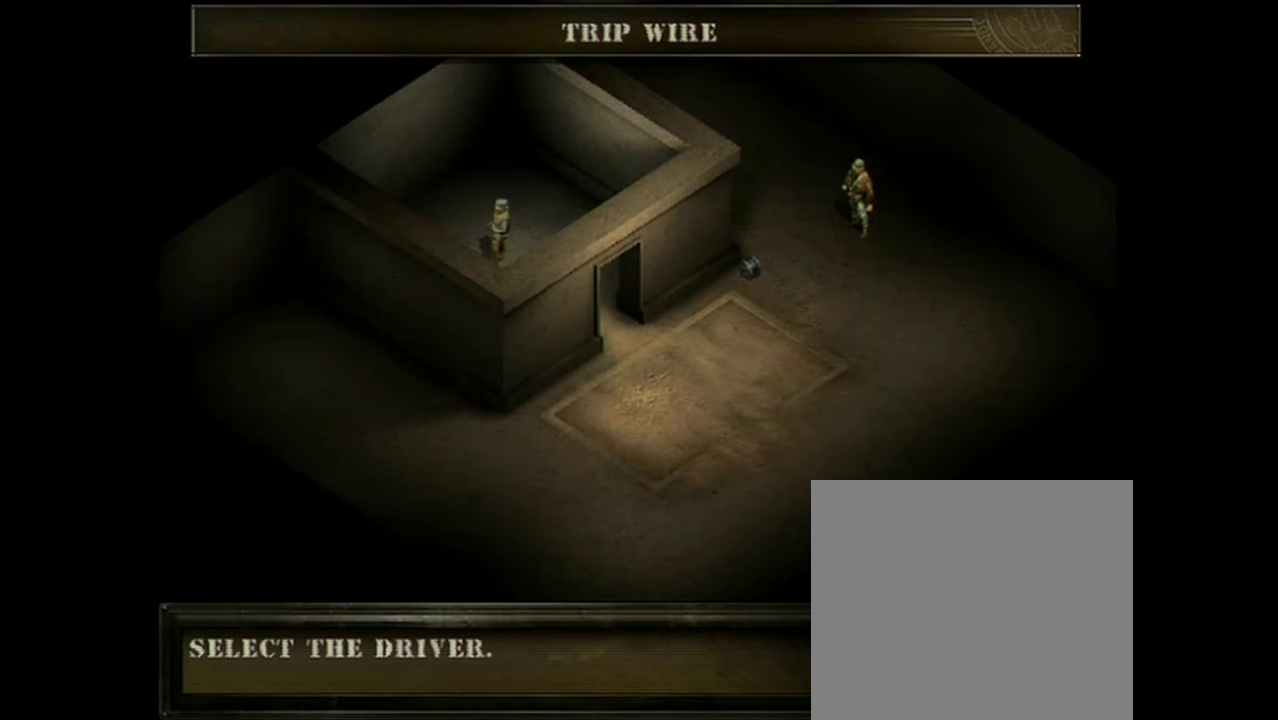
{"dt_ms": 501, "buttons": ["X"], "events": []}
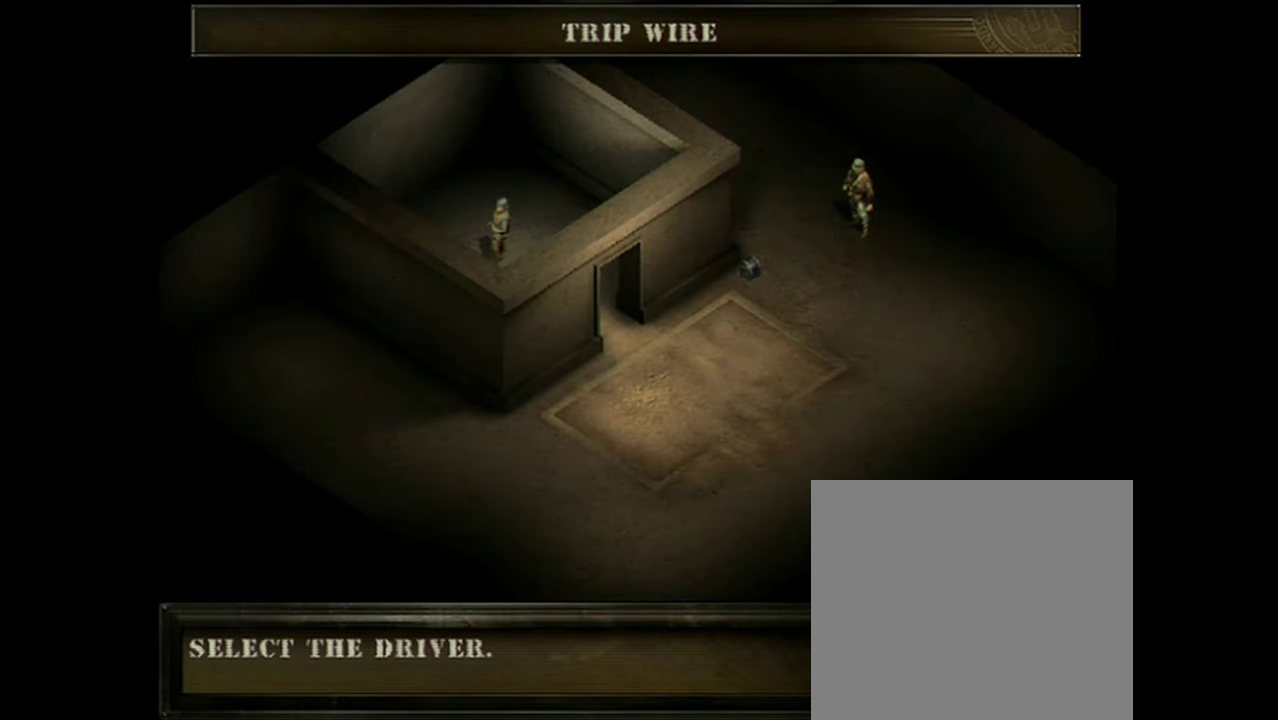
{"dt_ms": 500, "buttons": ["X"], "events": []}
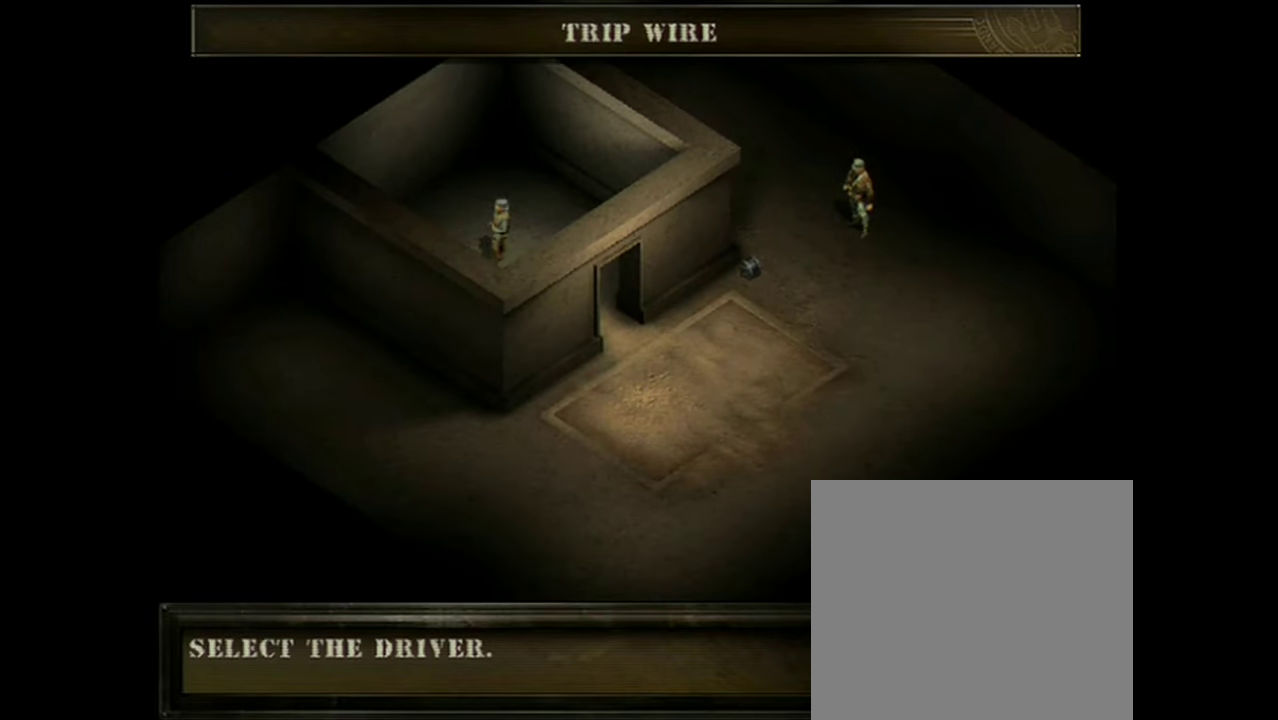
{"dt_ms": 501, "buttons": ["X"], "events": []}
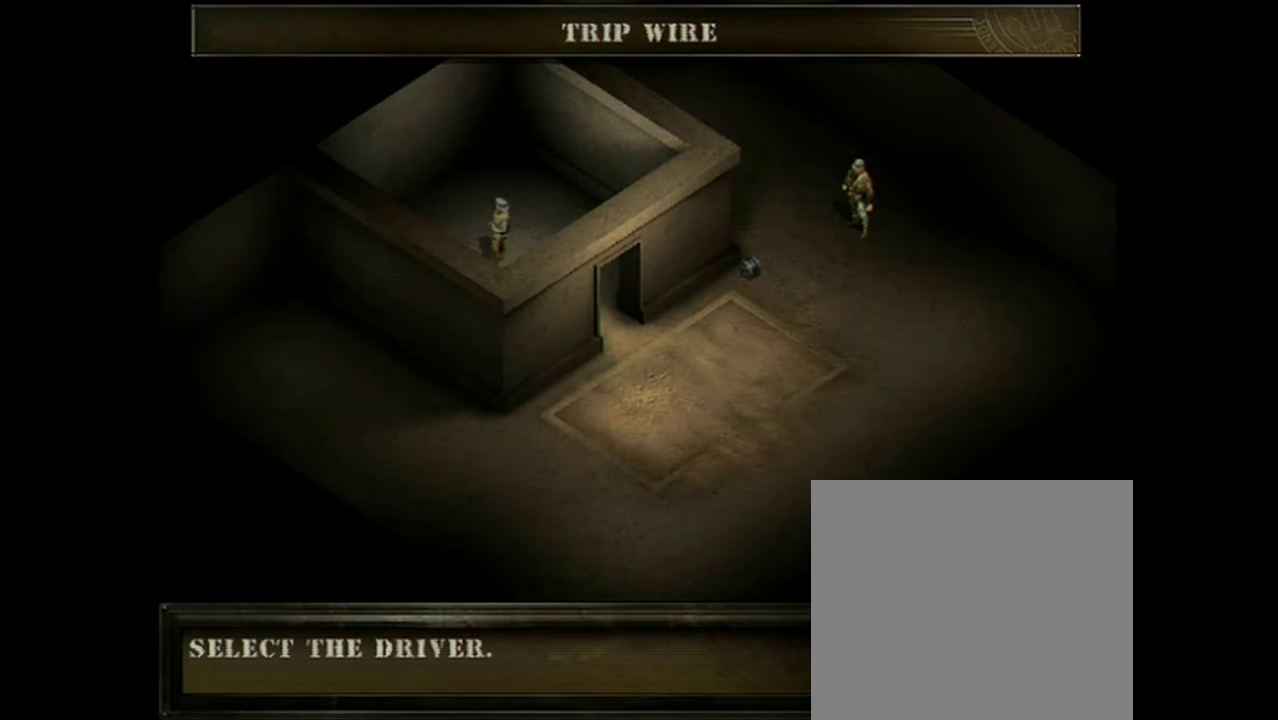
{"dt_ms": 500, "buttons": ["X"], "events": []}
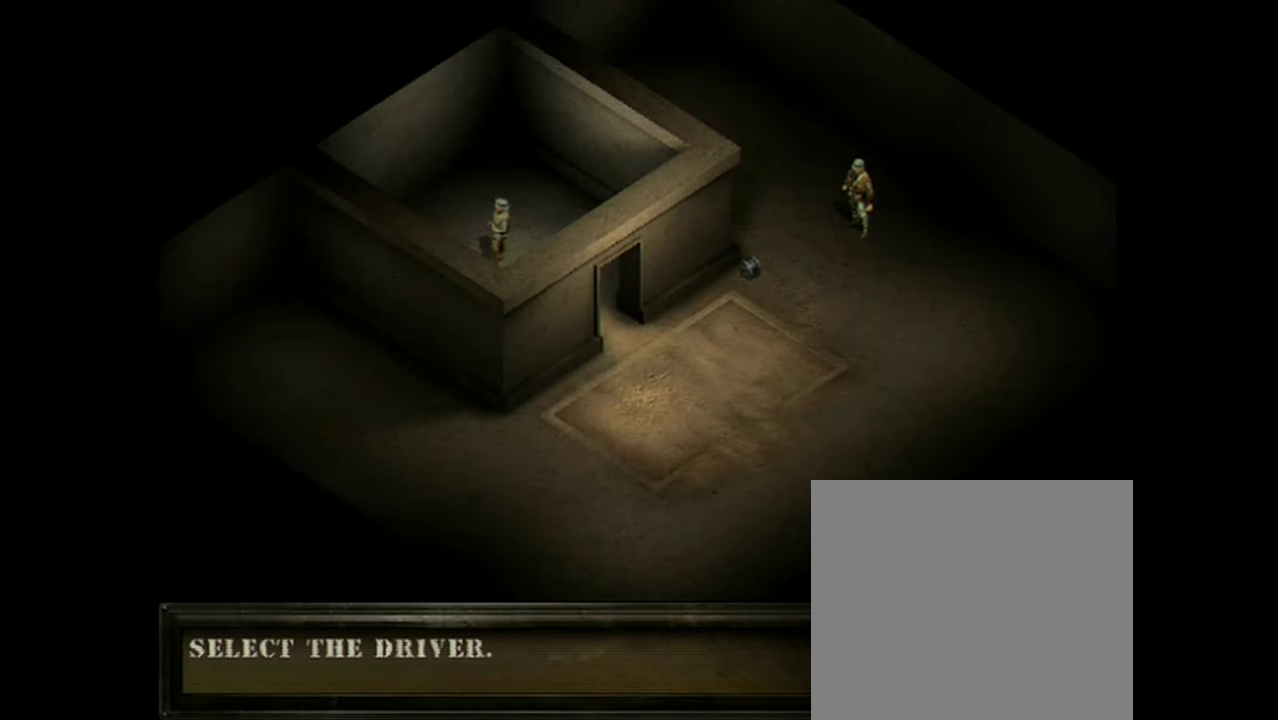
{"dt_ms": 501, "buttons": ["X"], "events": []}
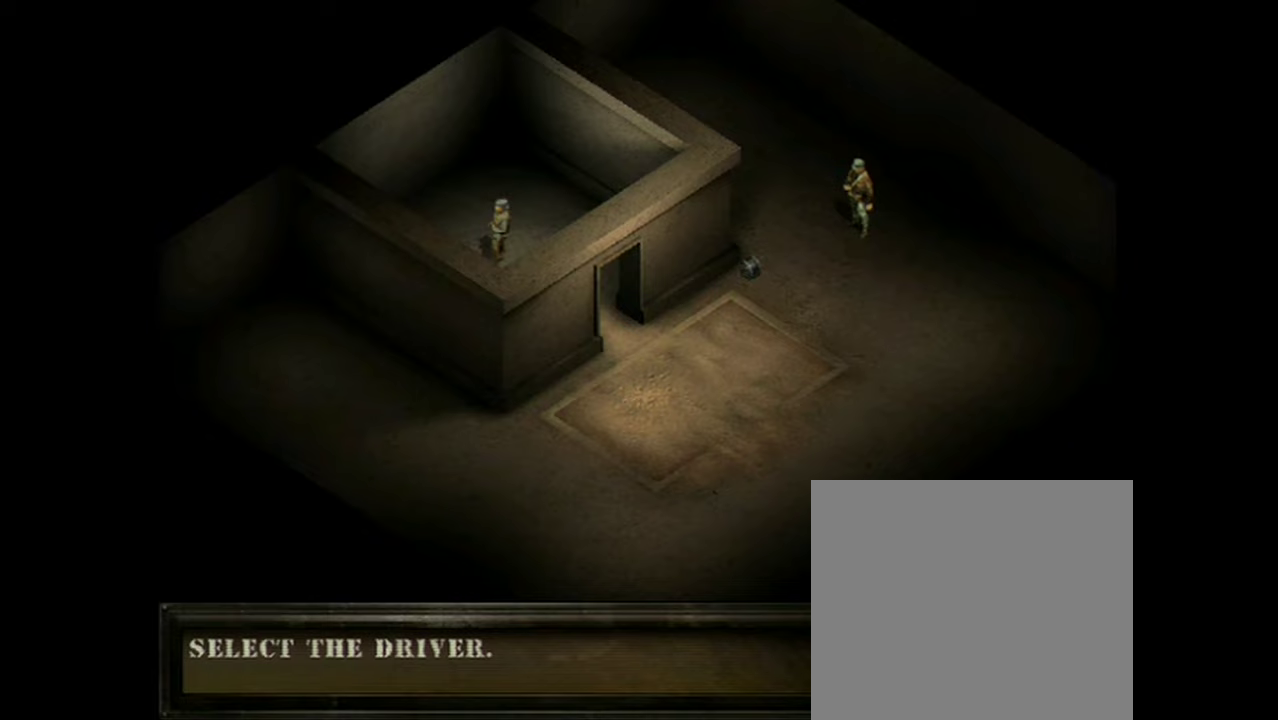
{"dt_ms": 484, "buttons": ["X"], "events": []}
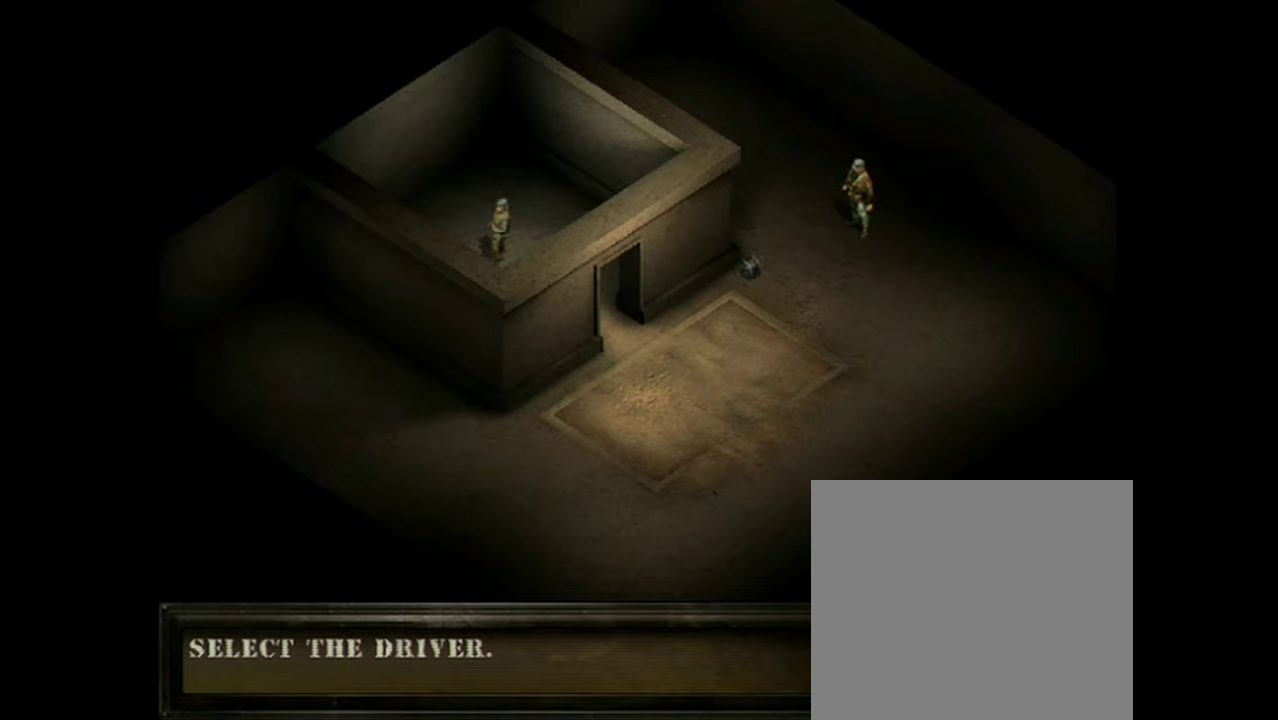
{"dt_ms": 500, "buttons": ["X"], "events": []}
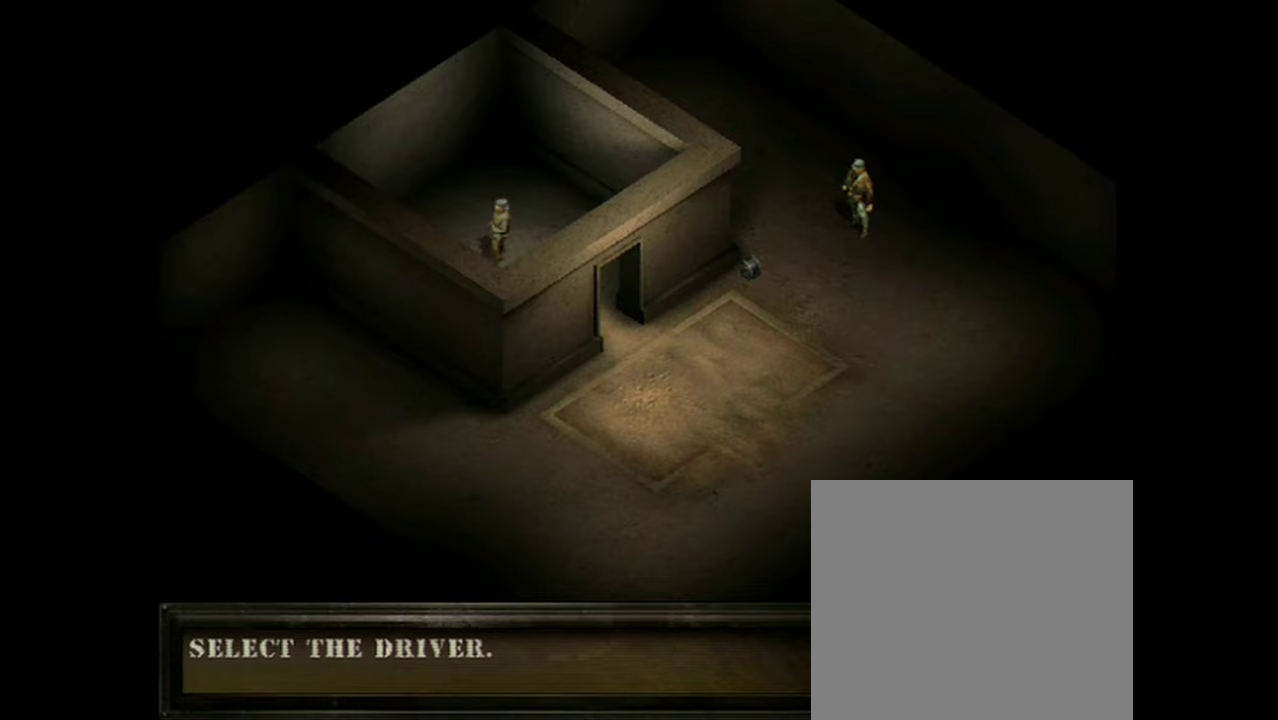
{"dt_ms": 501, "buttons": ["X"], "events": []}
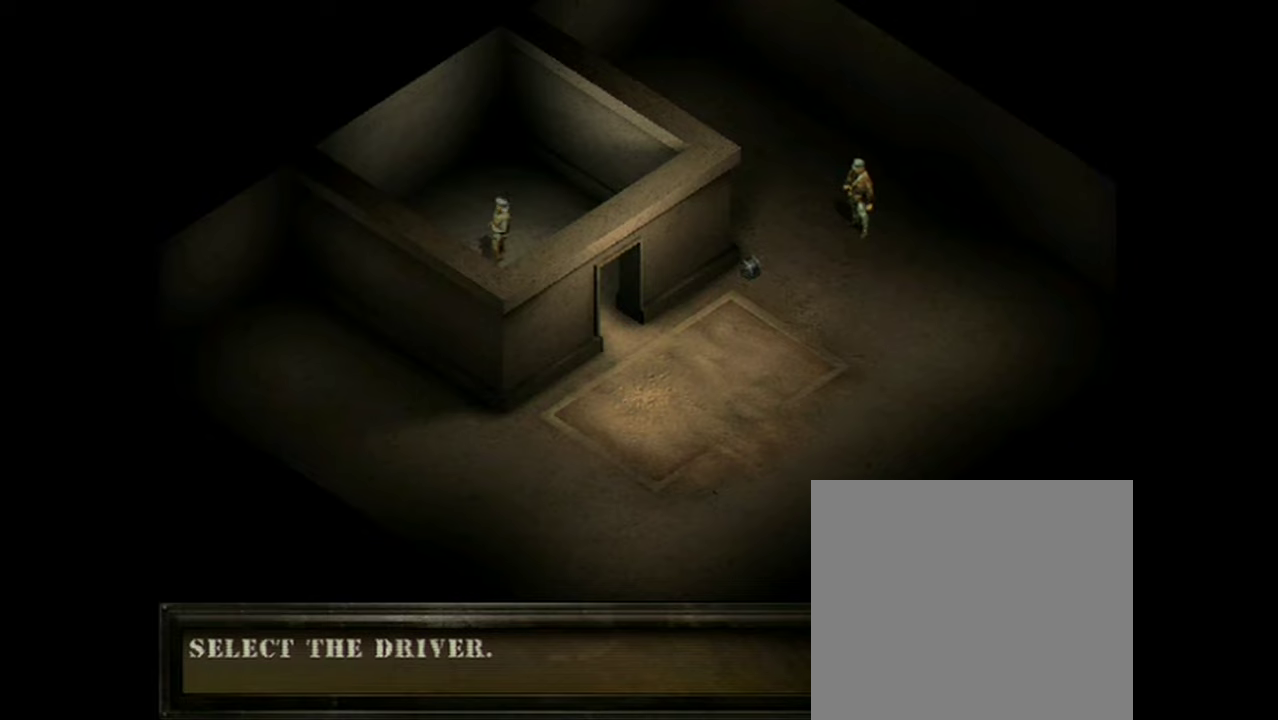
{"dt_ms": 500, "buttons": ["X"], "events": []}
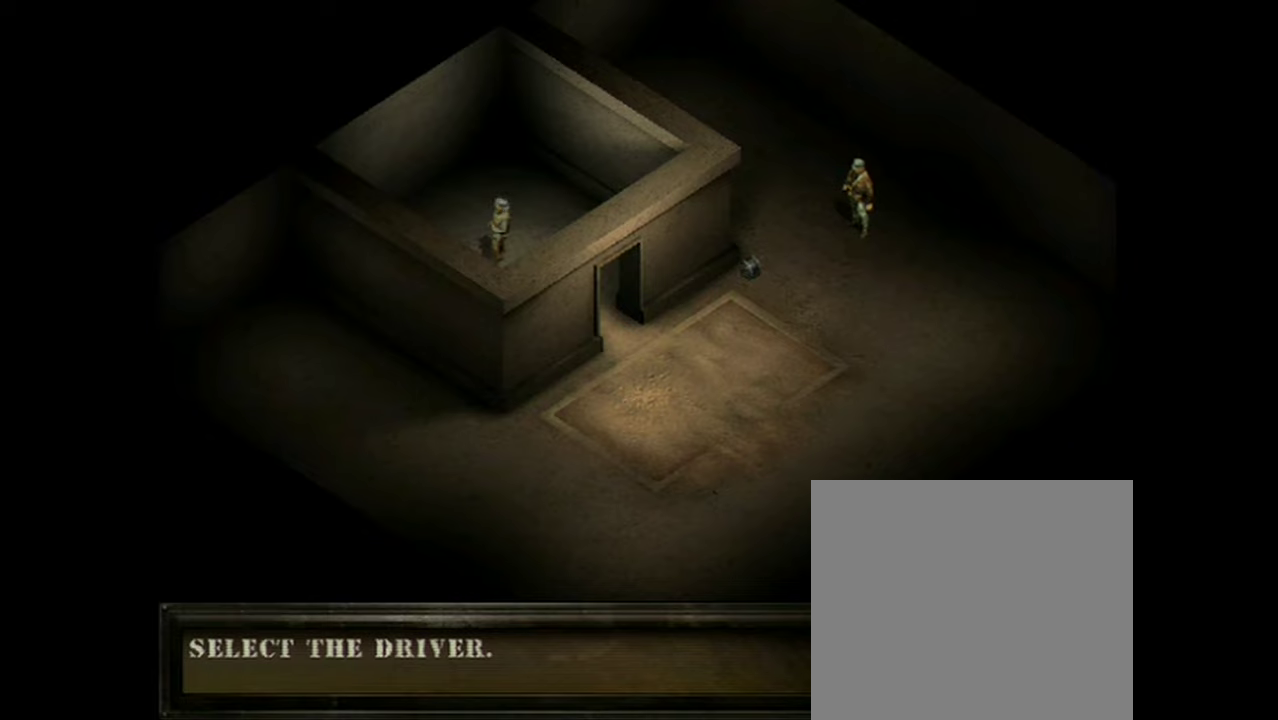
{"dt_ms": 501, "buttons": ["X"], "events": []}
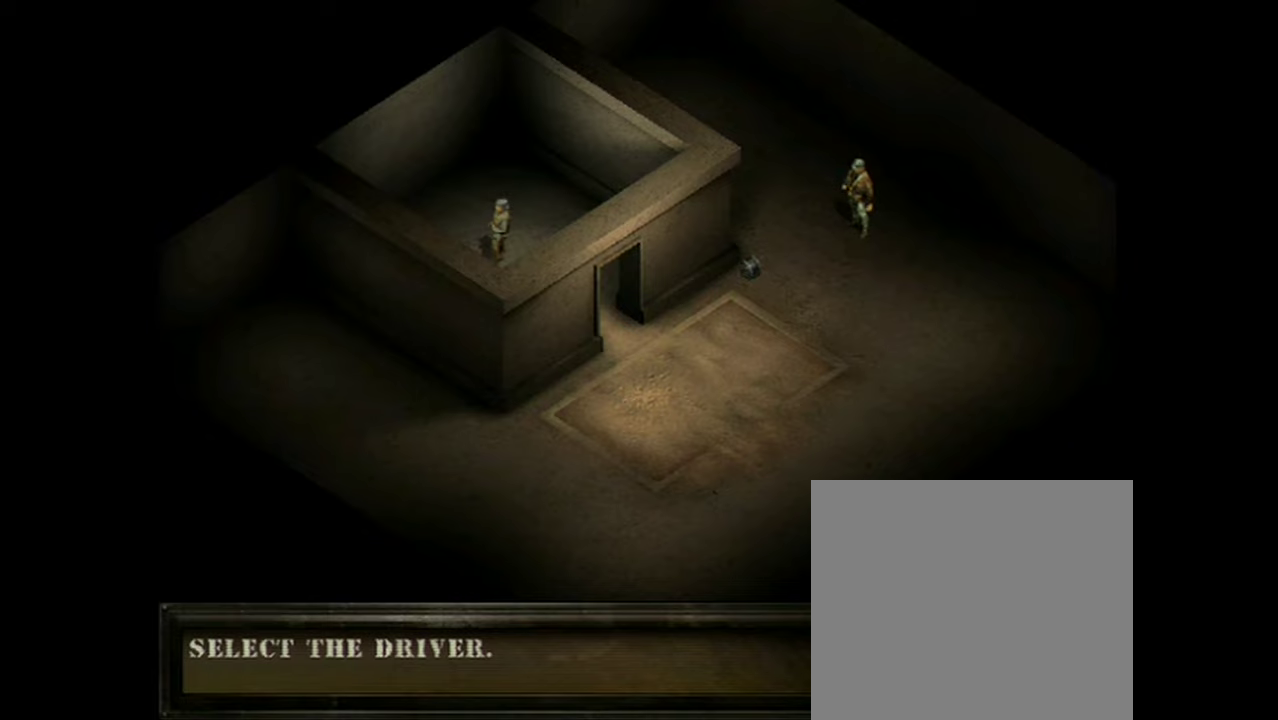
{"dt_ms": 500, "buttons": ["X"], "events": []}
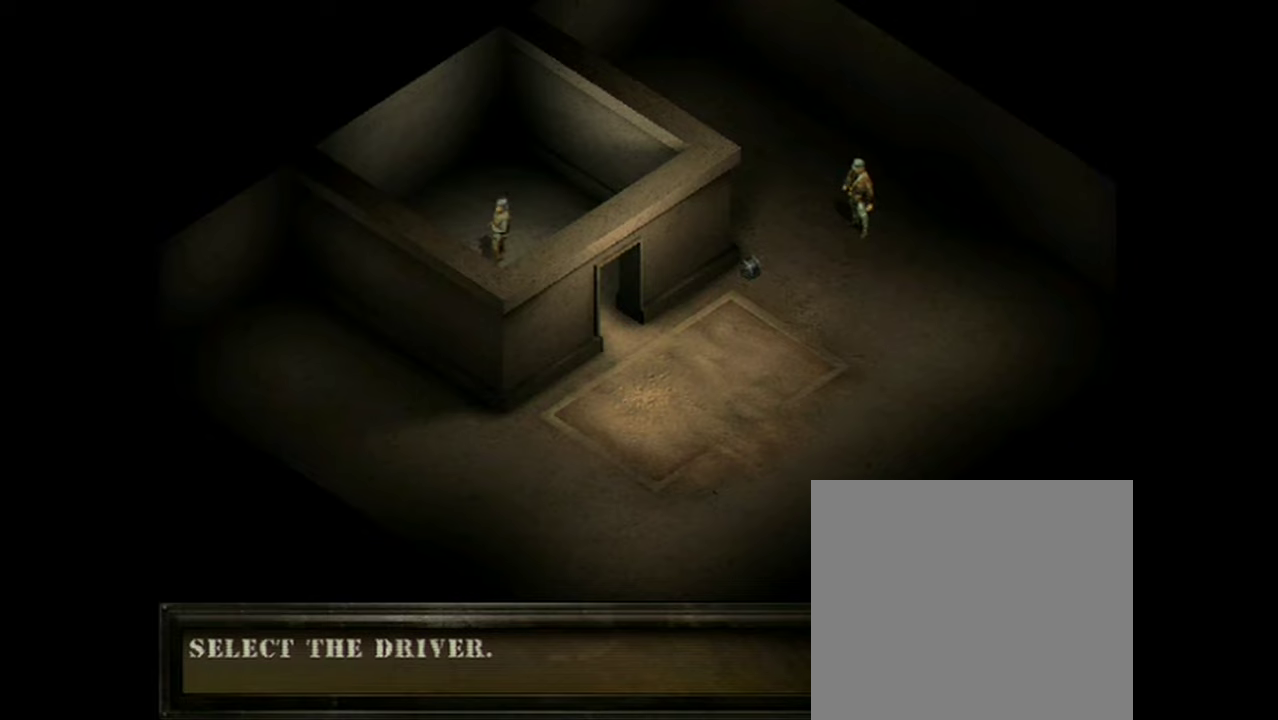
{"dt_ms": 301, "buttons": ["A"], "events": [[217, "A", "down"], [217, "X", "up"]]}
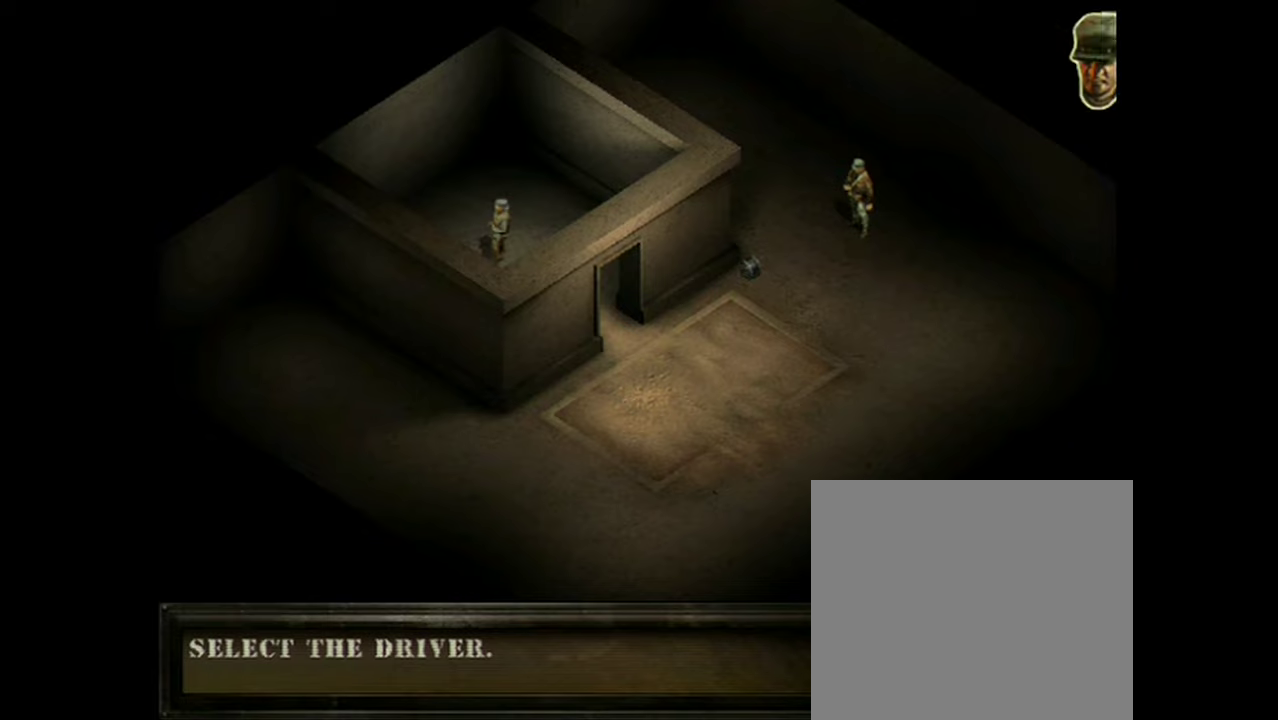
{"dt_ms": 600, "buttons": [], "events": [[600, "A", "up"]]}
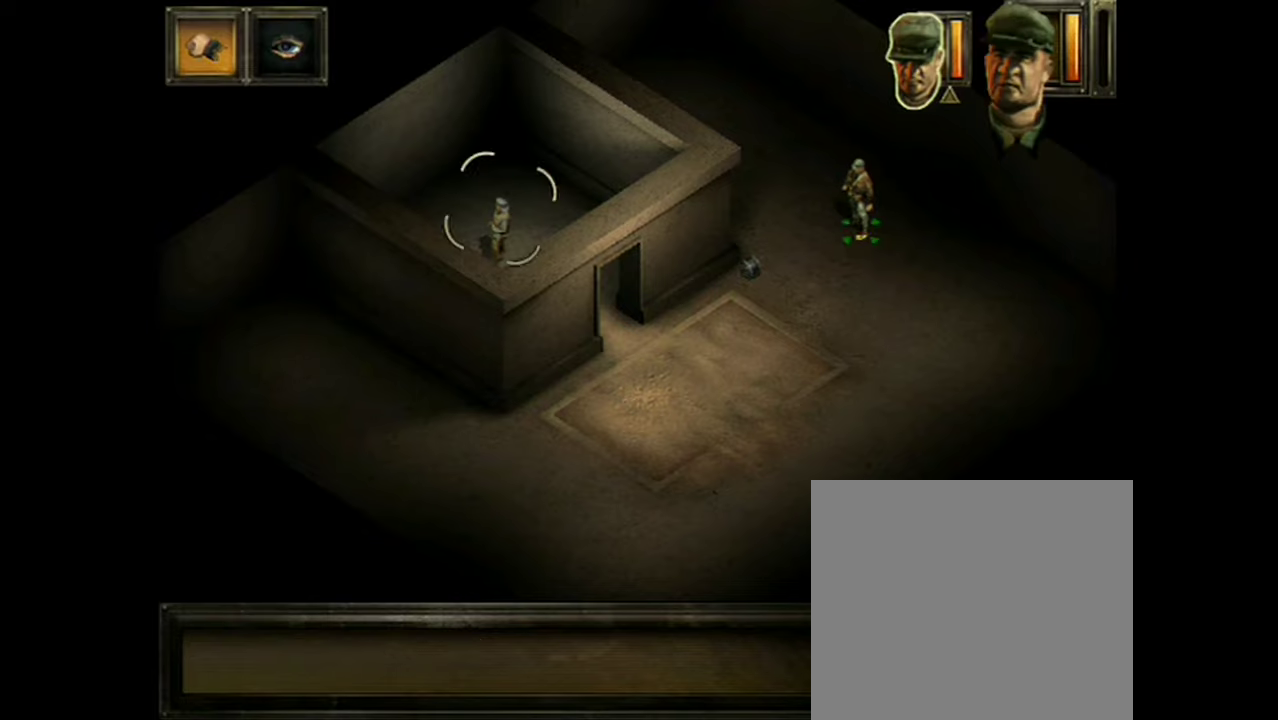
{"dt_ms": 401, "buttons": ["L2"], "events": [[401, "L2", "down"]]}
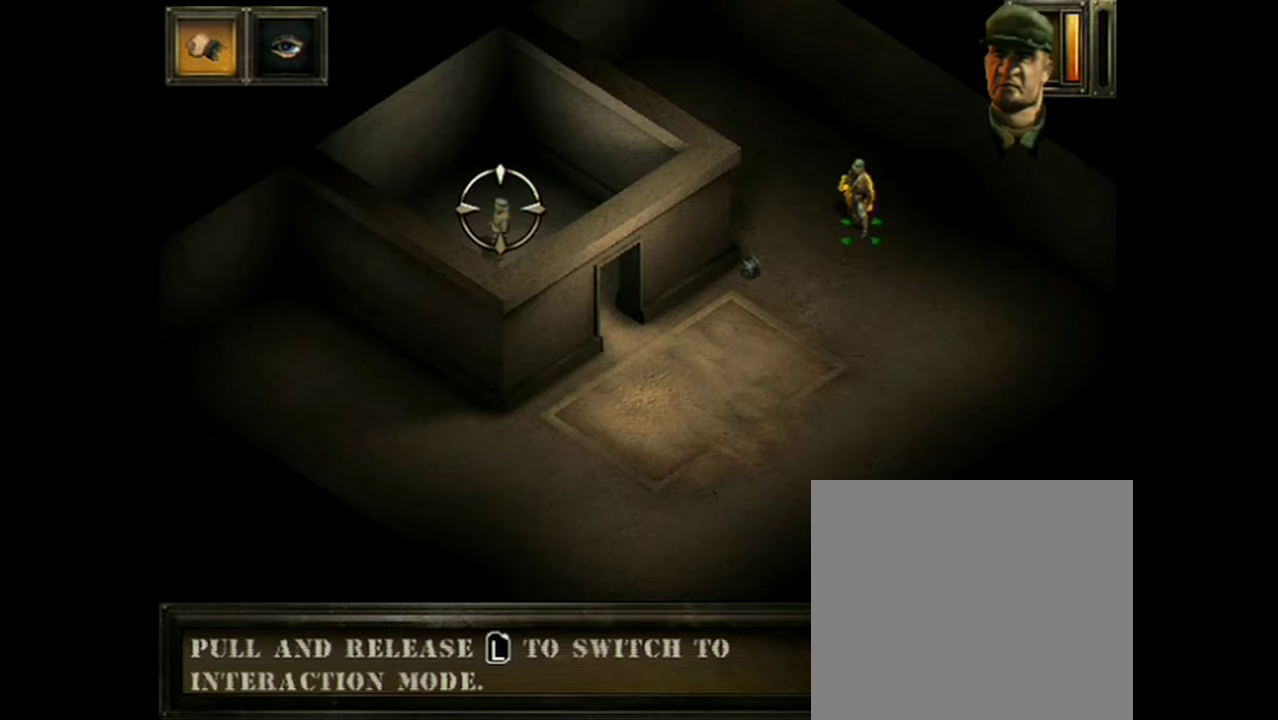
{"dt_ms": 700, "buttons": ["L2"], "events": []}
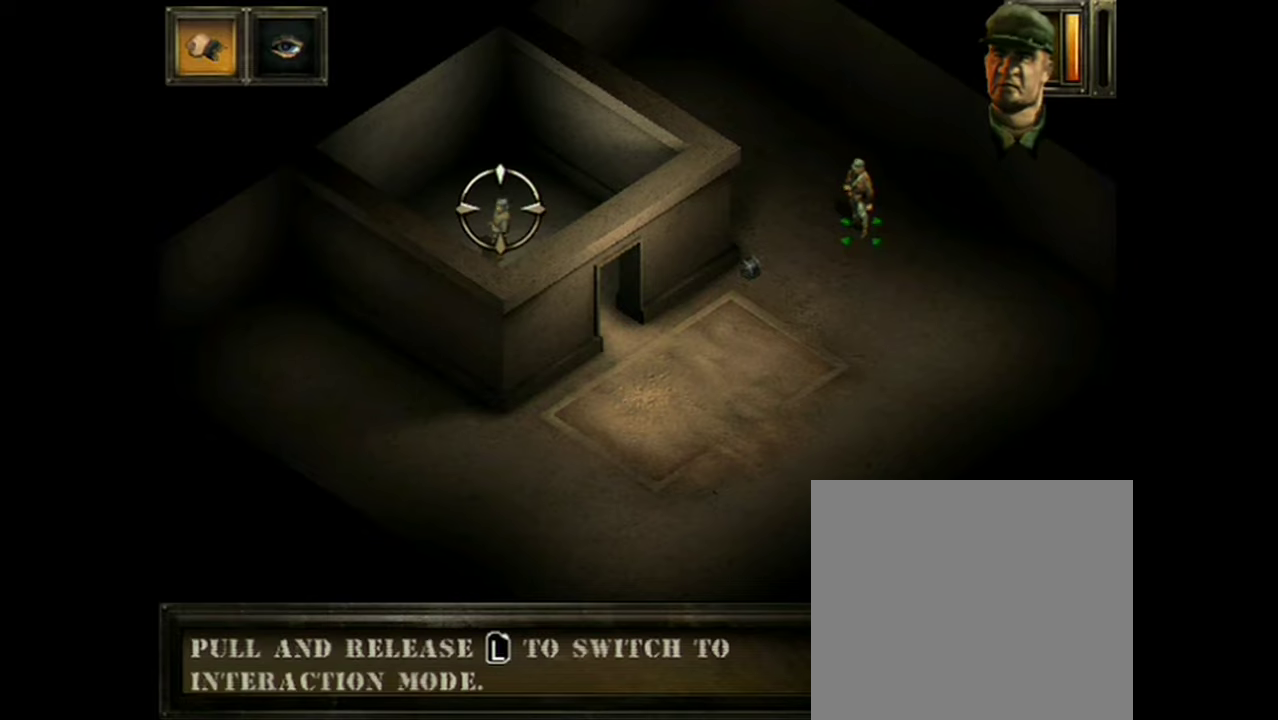
{"dt_ms": 500, "buttons": ["L2"], "events": []}
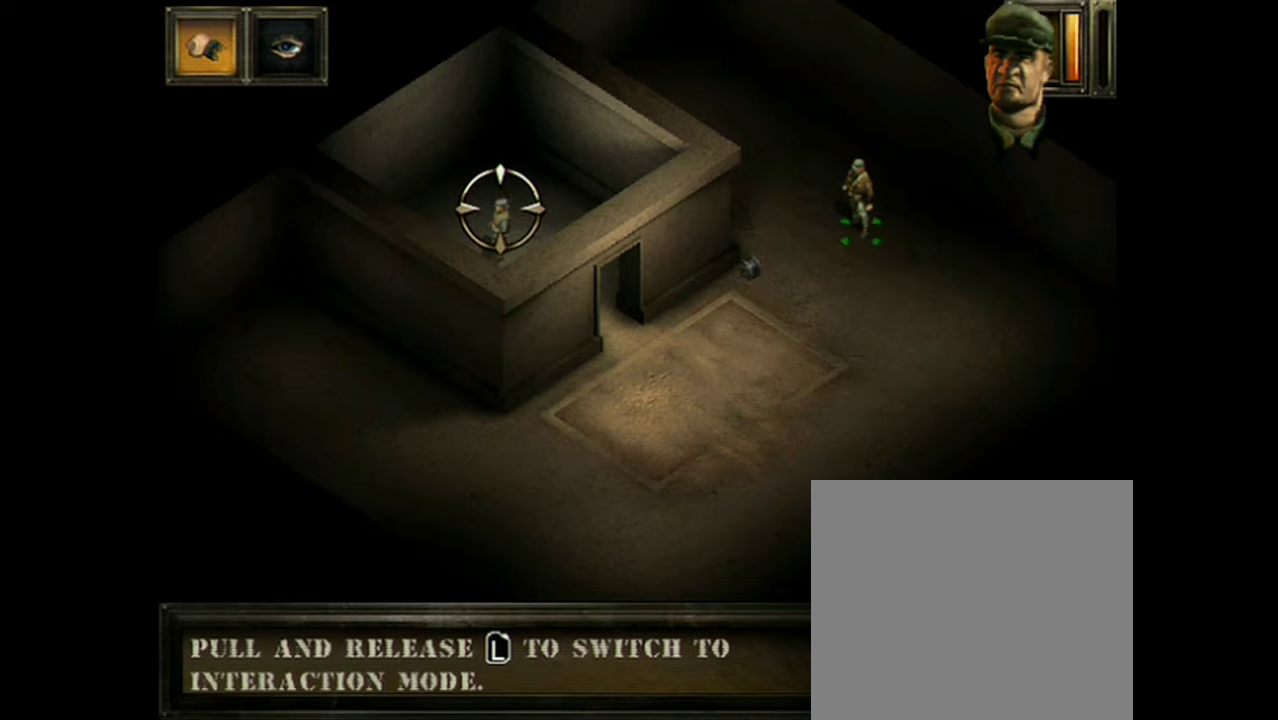
{"dt_ms": 501, "buttons": ["L2"], "events": []}
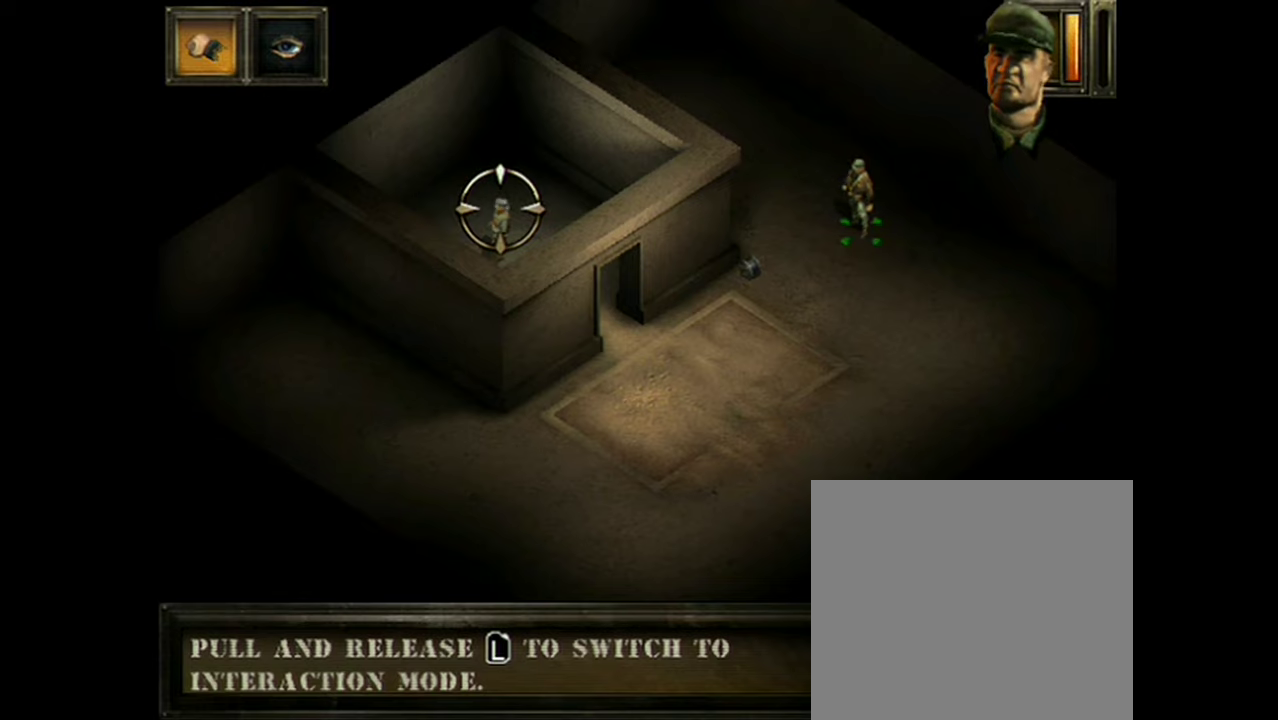
{"dt_ms": 500, "buttons": ["L2"], "events": []}
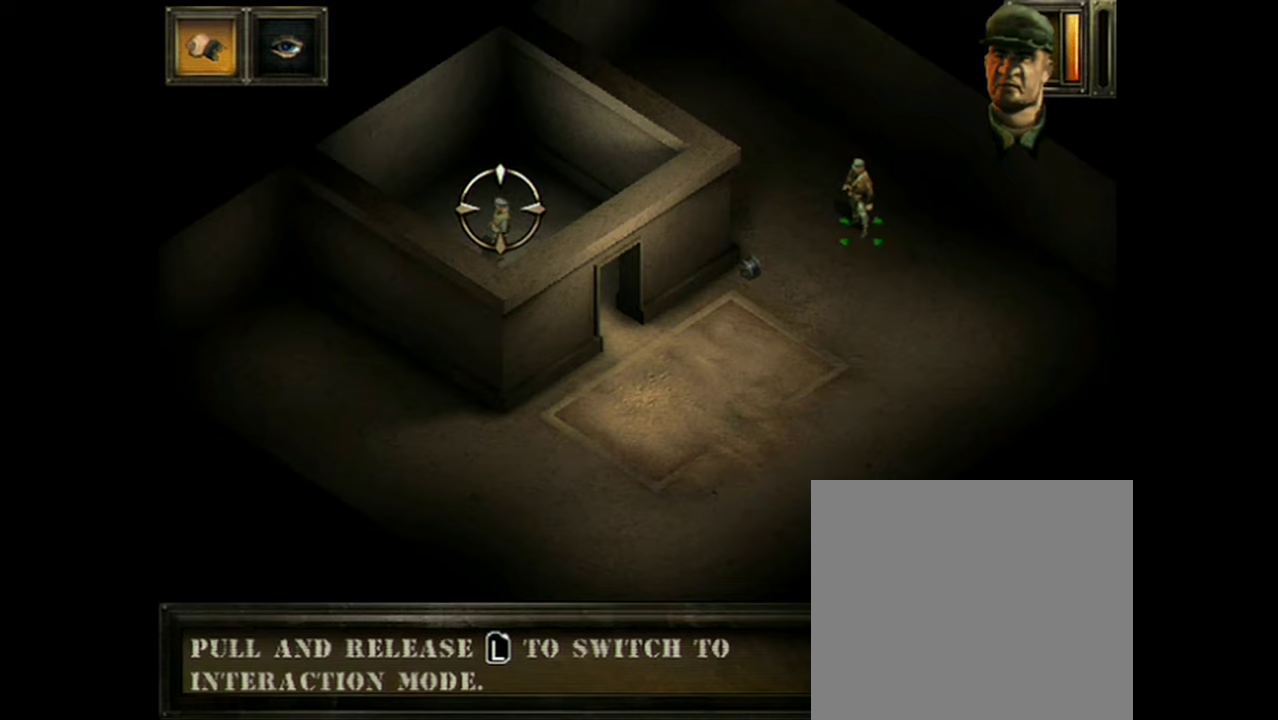
{"dt_ms": 501, "buttons": ["L2"], "events": []}
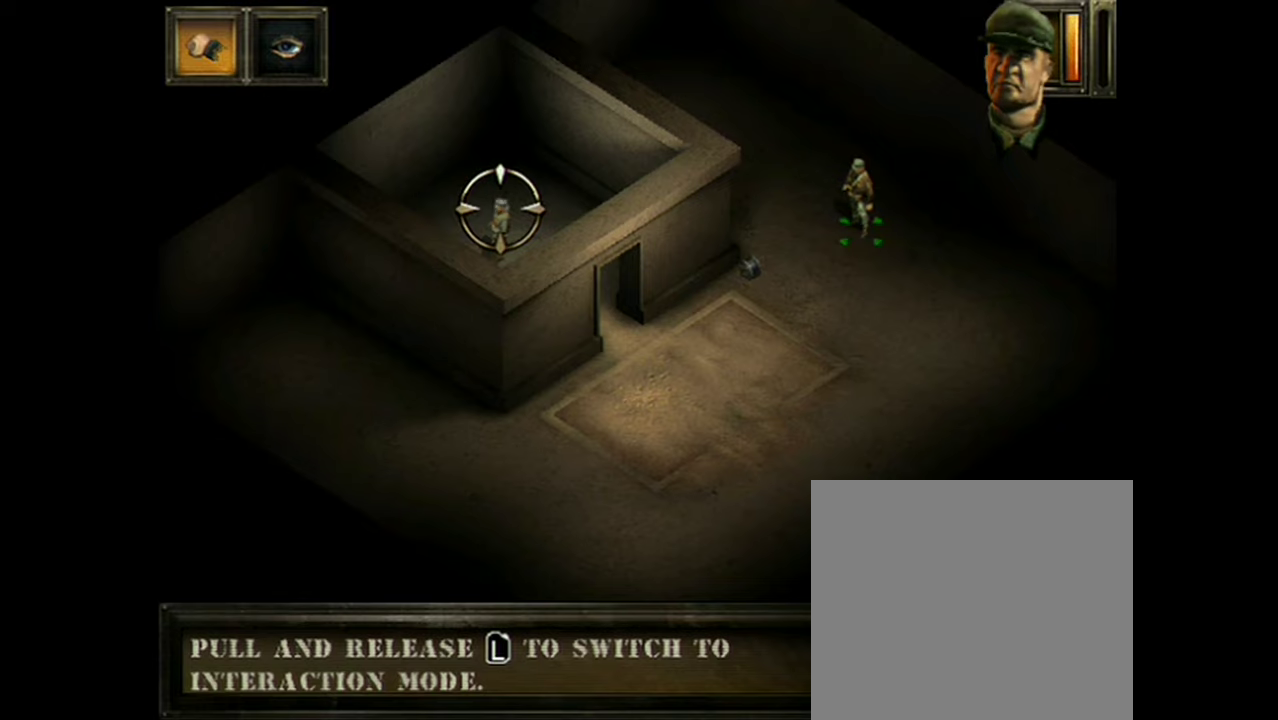
{"dt_ms": 500, "buttons": ["L2"], "events": []}